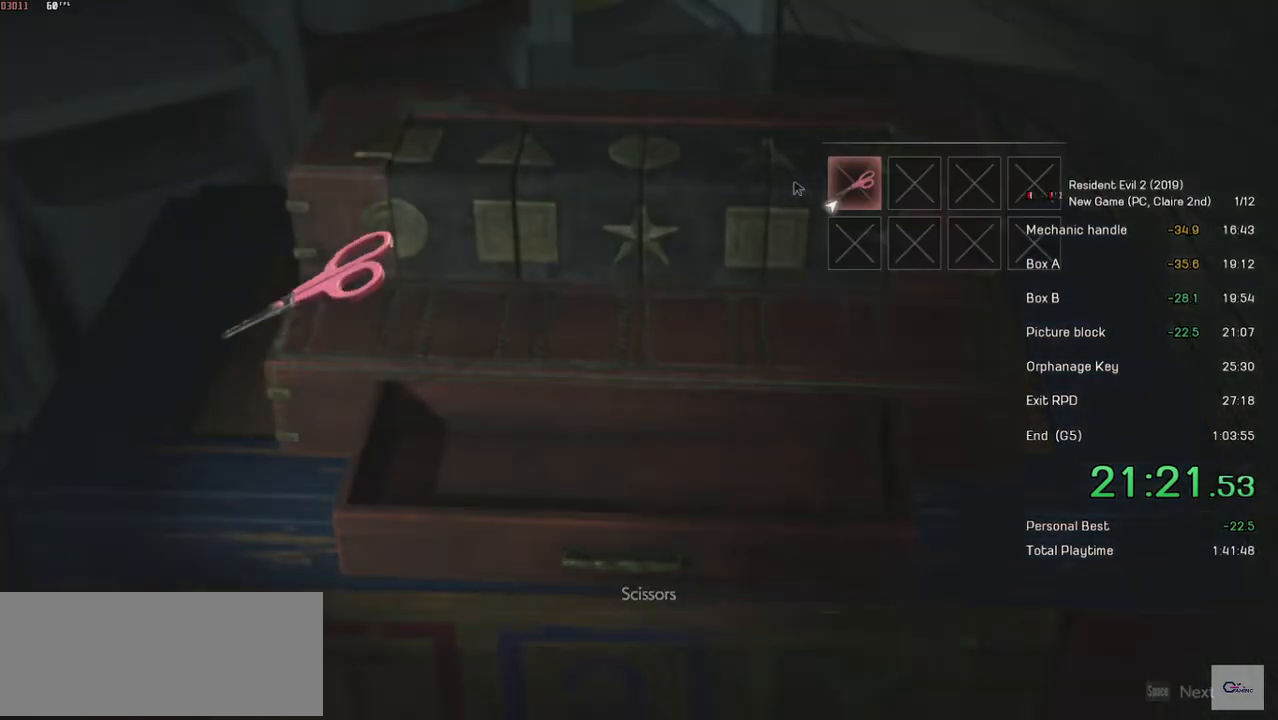
Gameplay with keyboard and mouse; each line is a JSON object with the keys and mouse buttons held at the frame after it. "events" lists presses ("down") and releases ("up") of "a", "ctrl", "d", "e", "f", "q", "r", "s", "shift", "space", "tab", "w", "mouse_left", "mouse_wheel" and "mouse_right" between this image and that frame as [ms after this image, input, new state], when the widget could be followed in between. "mouse_left", "mouse_wheel", "mouse_right" = the "left", "wheel", "right" buttons of the "mouse" list. No other keys are recorded. "wheel" means that the mouse wheel is clicked or scrolled. Mouse movement is not recorded.
{"keys": ["s", "shift"], "mouse": [], "events": [[33, "mouse_left", "up"], [117, "mouse_left", "down"], [167, "mouse_left", "up"], [233, "mouse_left", "down"], [333, "mouse_left", "up"], [333, "s", "down"], [333, "shift", "down"]]}
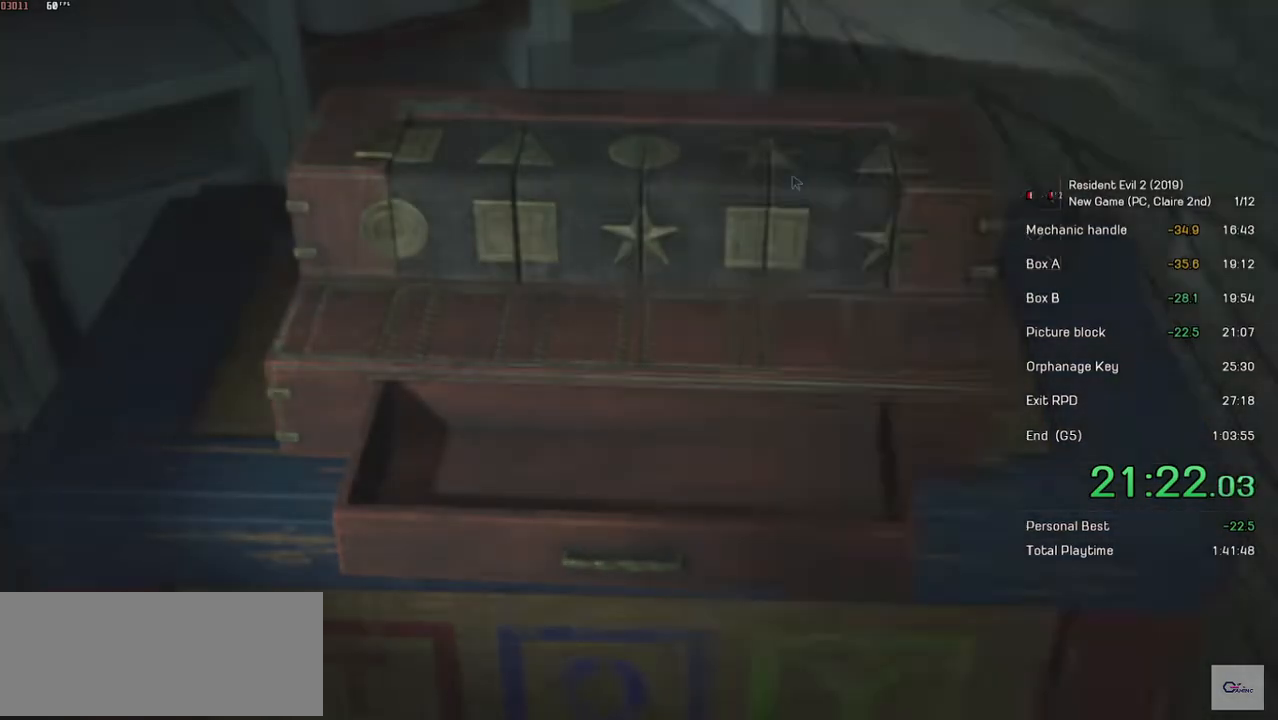
{"keys": ["d", "shift", "w"], "mouse": [], "events": [[217, "d", "down"], [267, "s", "up"], [383, "w", "down"]]}
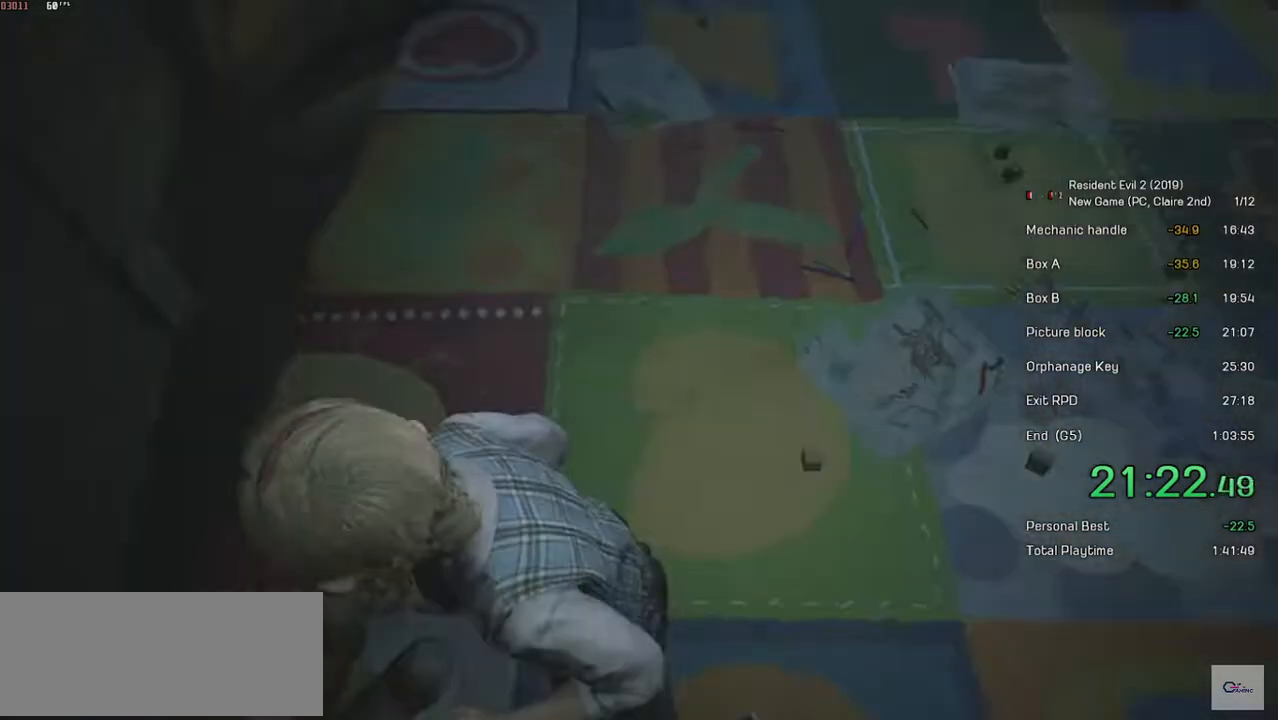
{"keys": ["d", "shift", "w"], "mouse": [], "events": []}
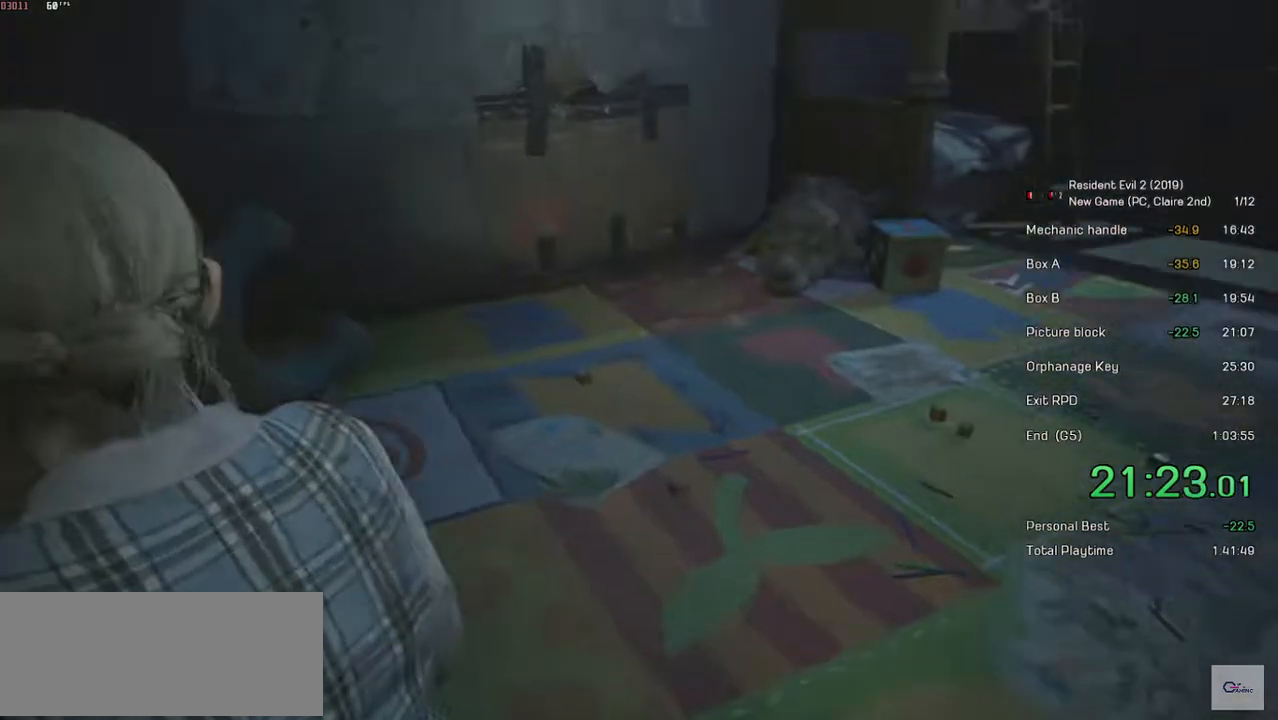
{"keys": ["shift", "w"], "mouse": [], "events": [[317, "d", "up"]]}
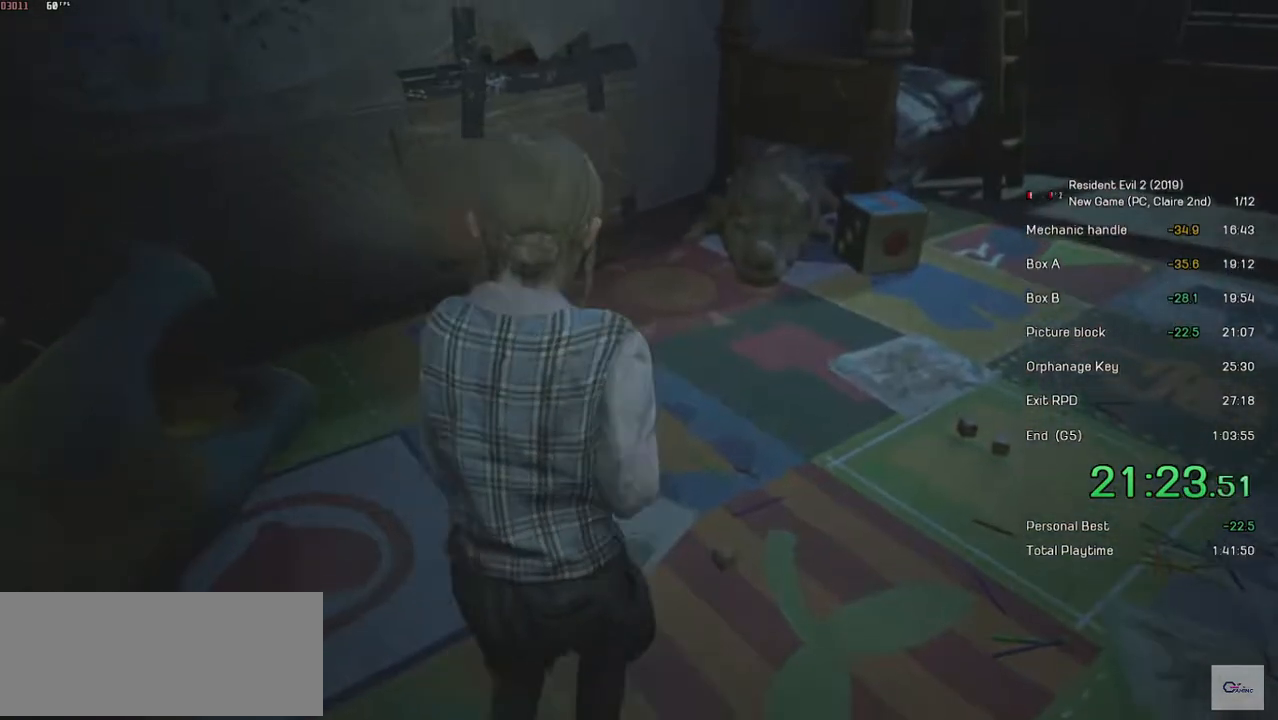
{"keys": ["shift", "w"], "mouse": [], "events": []}
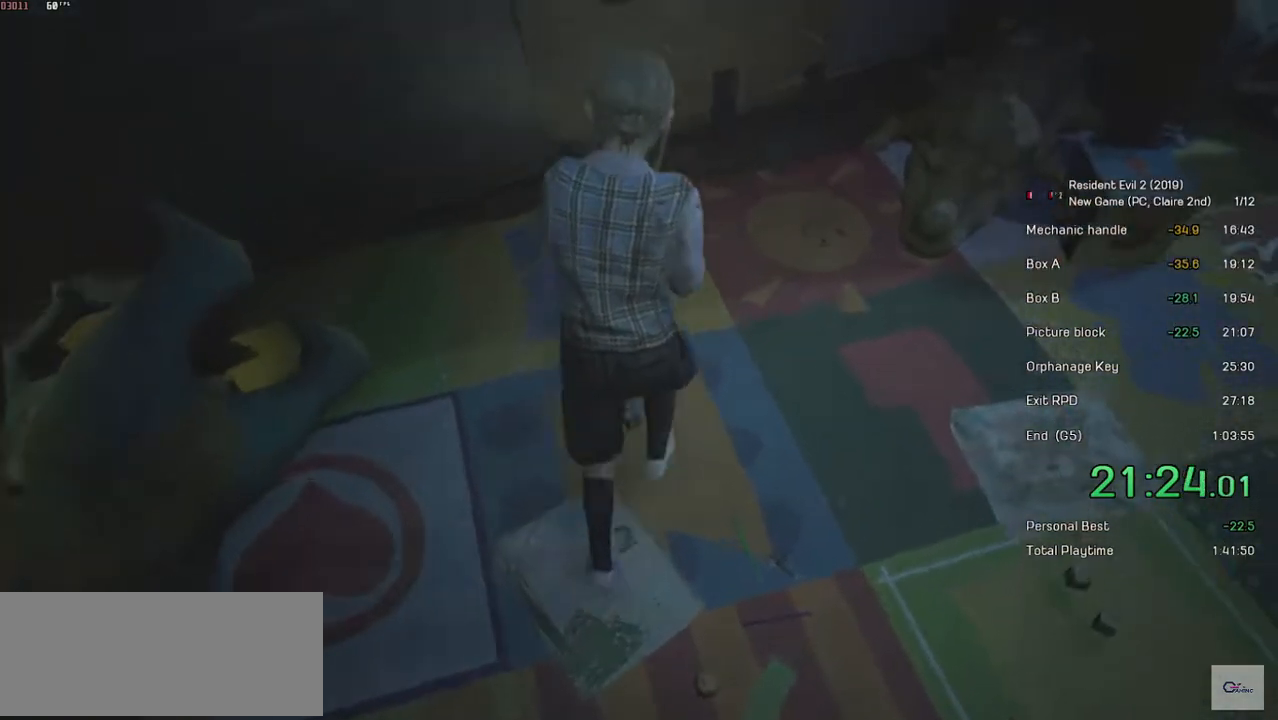
{"keys": [], "mouse": [], "events": [[317, "shift", "up"], [333, "mouse_left", "down"], [333, "w", "up"], [417, "space", "down"], [433, "mouse_left", "up"], [483, "space", "up"]]}
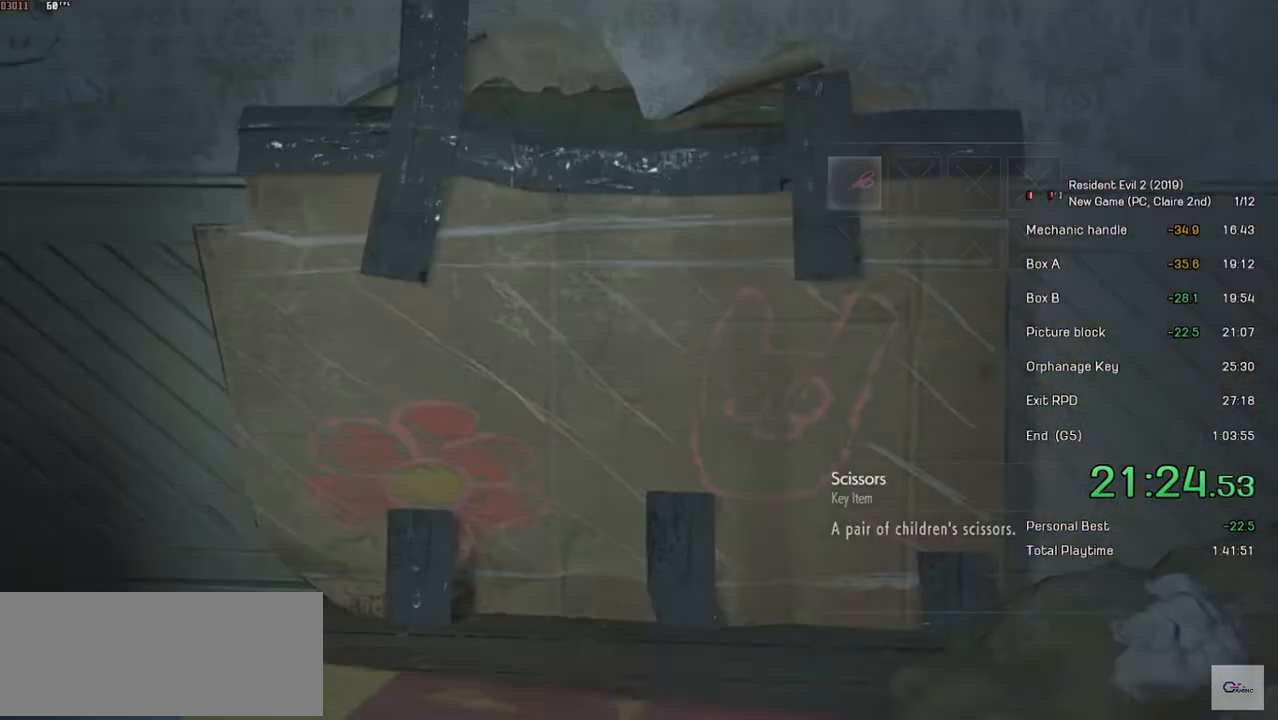
{"keys": [], "mouse": [], "events": [[17, "mouse_left", "down"], [33, "mouse_left", "up"], [67, "space", "down"], [117, "space", "up"], [133, "mouse_left", "down"], [167, "space", "down"], [183, "mouse_left", "up"], [233, "space", "up"]]}
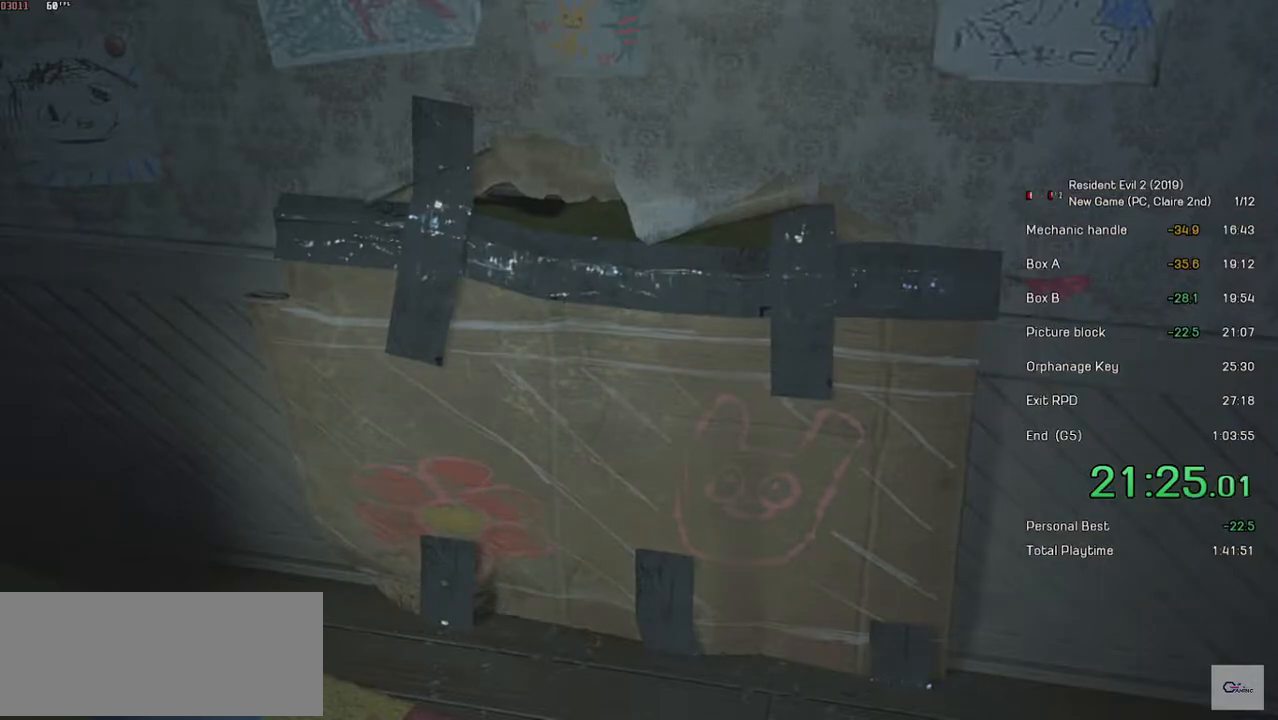
{"keys": [], "mouse": [], "events": []}
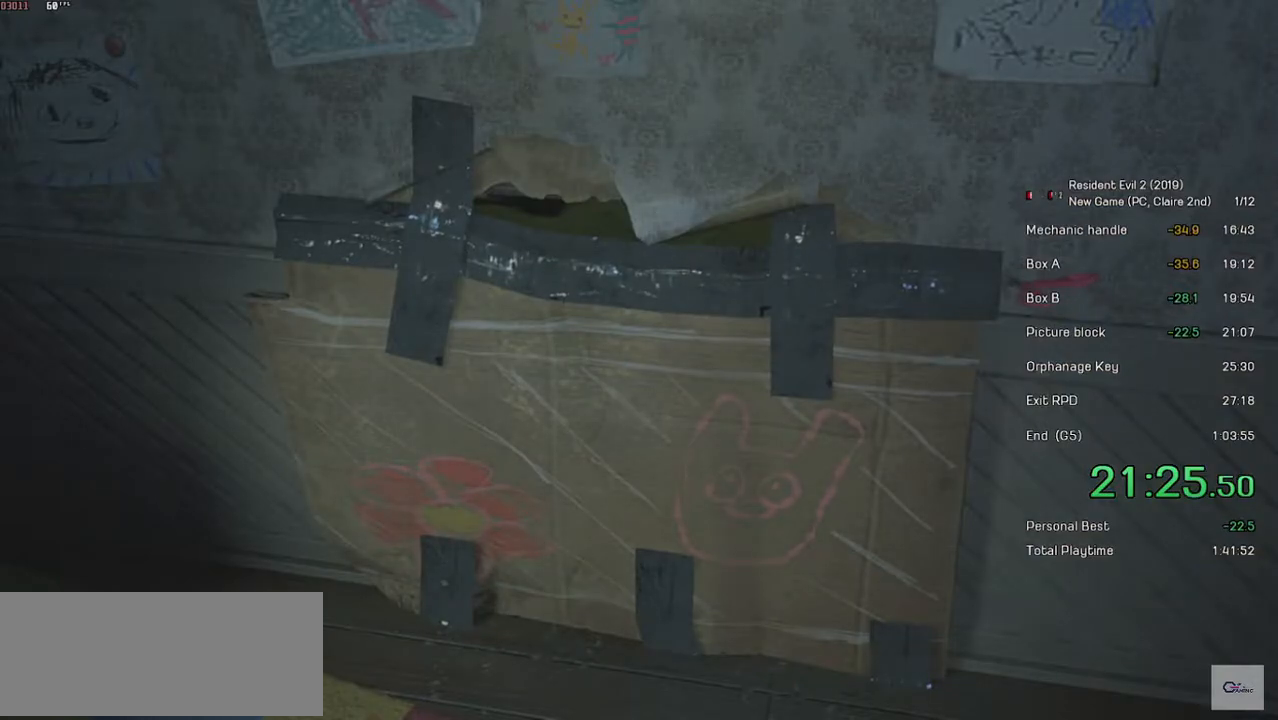
{"keys": [], "mouse": [], "events": []}
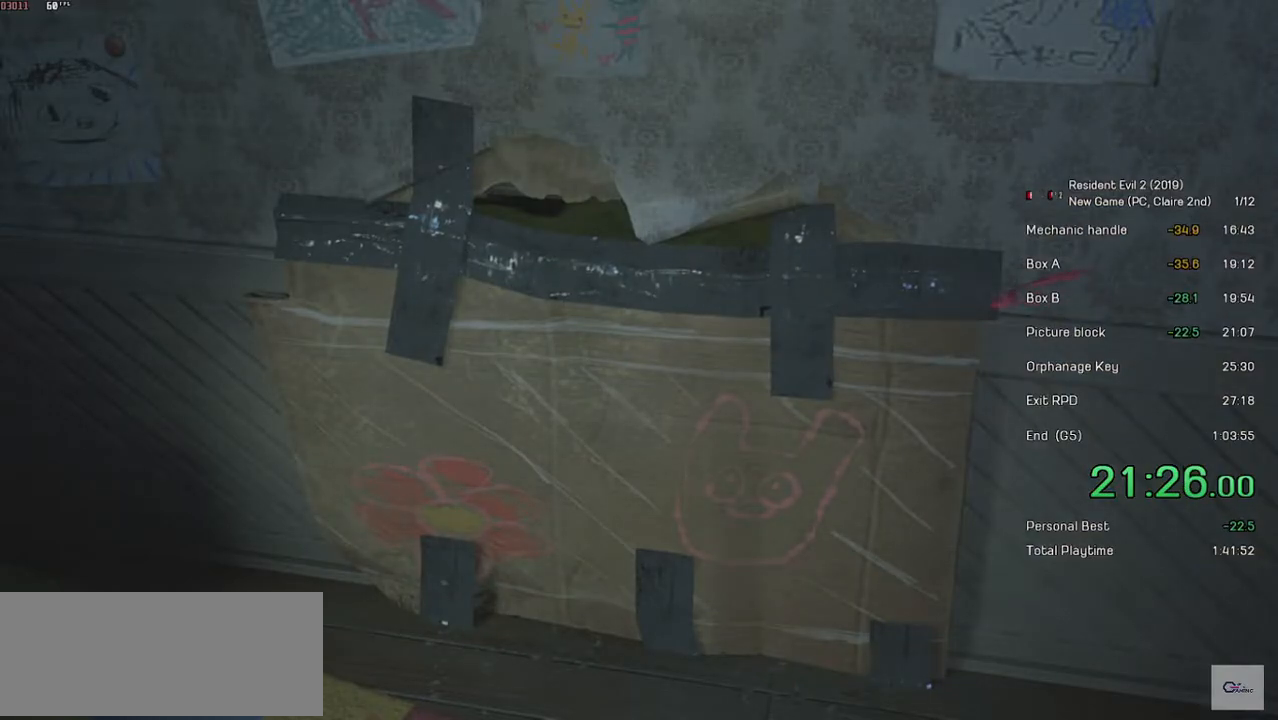
{"keys": [], "mouse": [], "events": []}
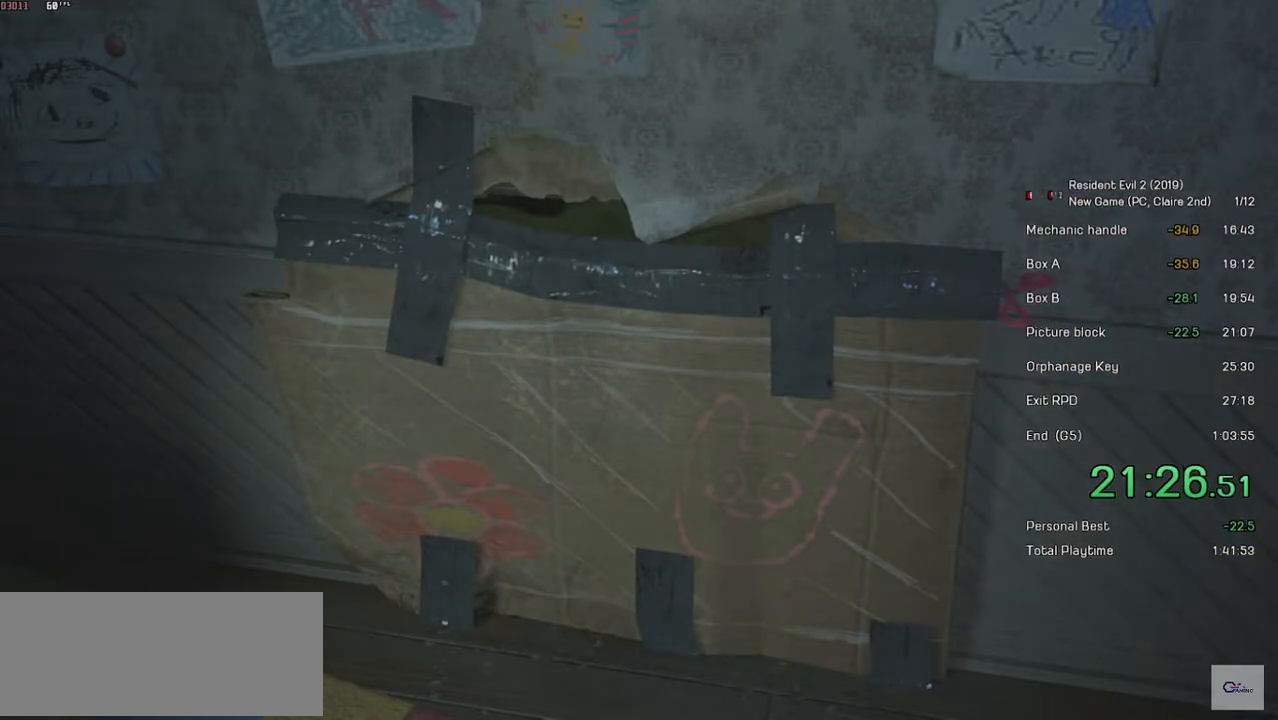
{"keys": [], "mouse": [], "events": []}
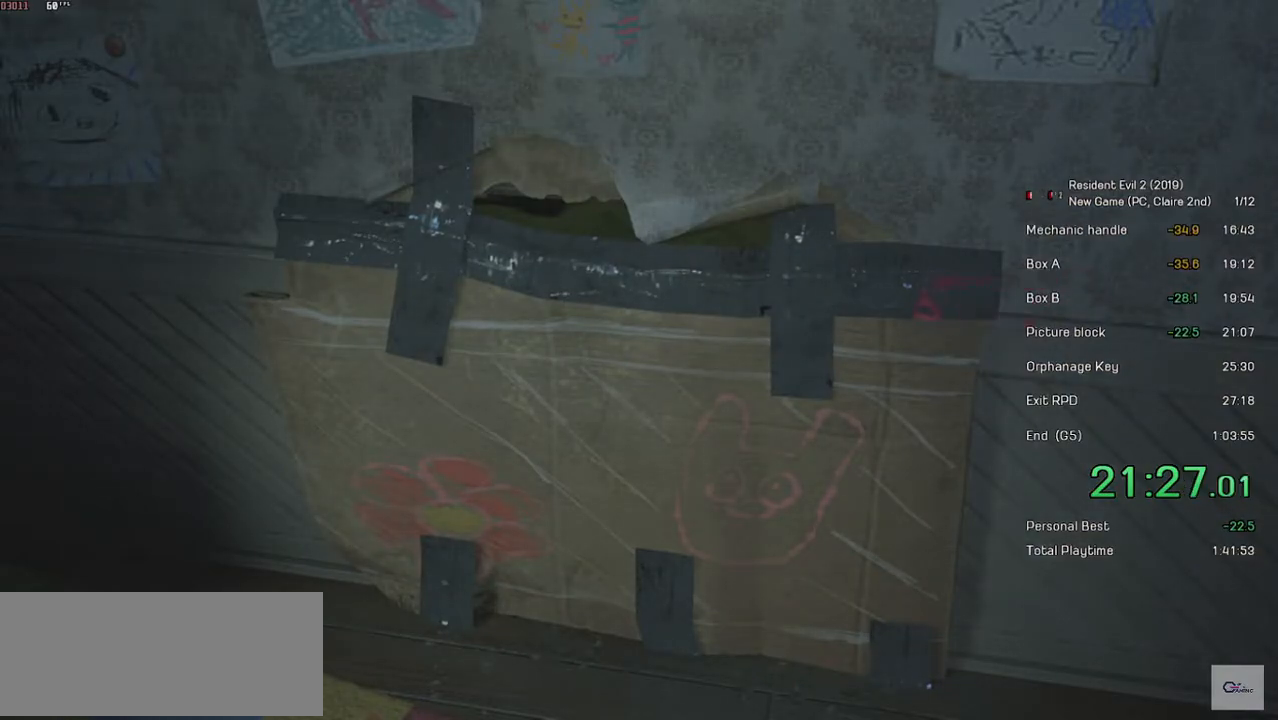
{"keys": ["d", "shift", "w"], "mouse": [], "events": [[33, "shift", "down"], [67, "w", "down"], [83, "d", "down"]]}
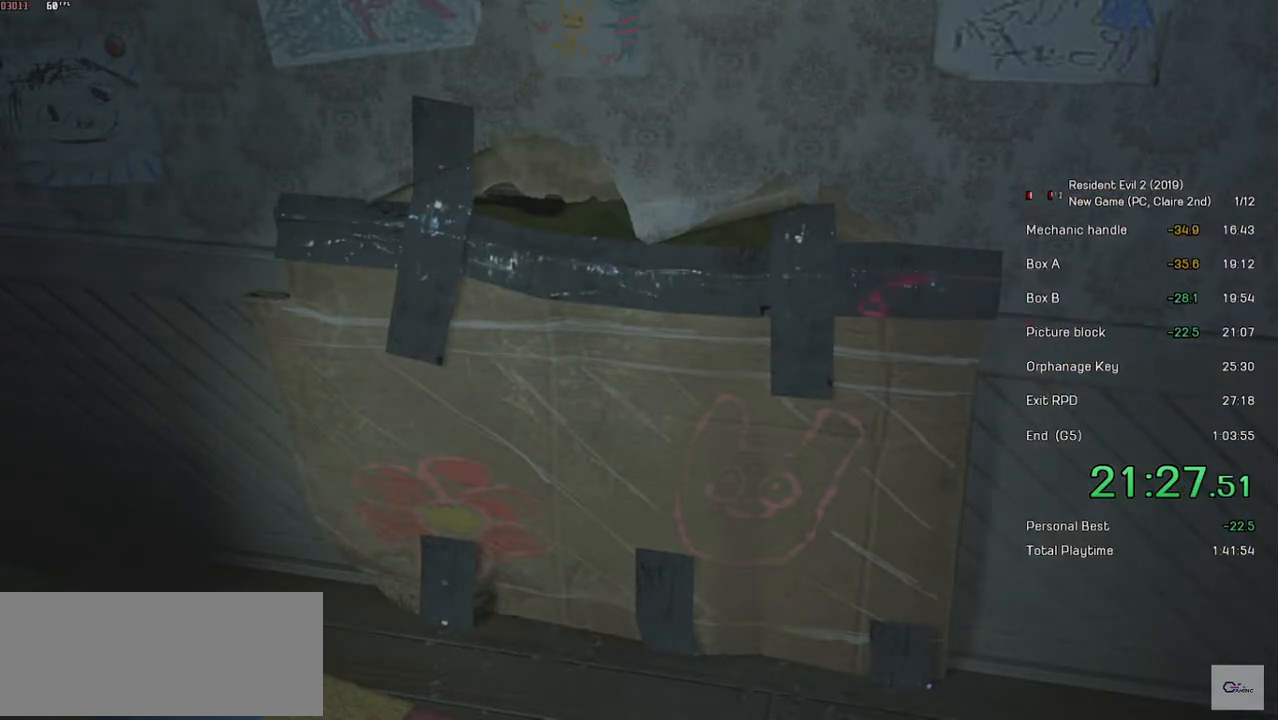
{"keys": ["d", "shift", "w"], "mouse": [], "events": []}
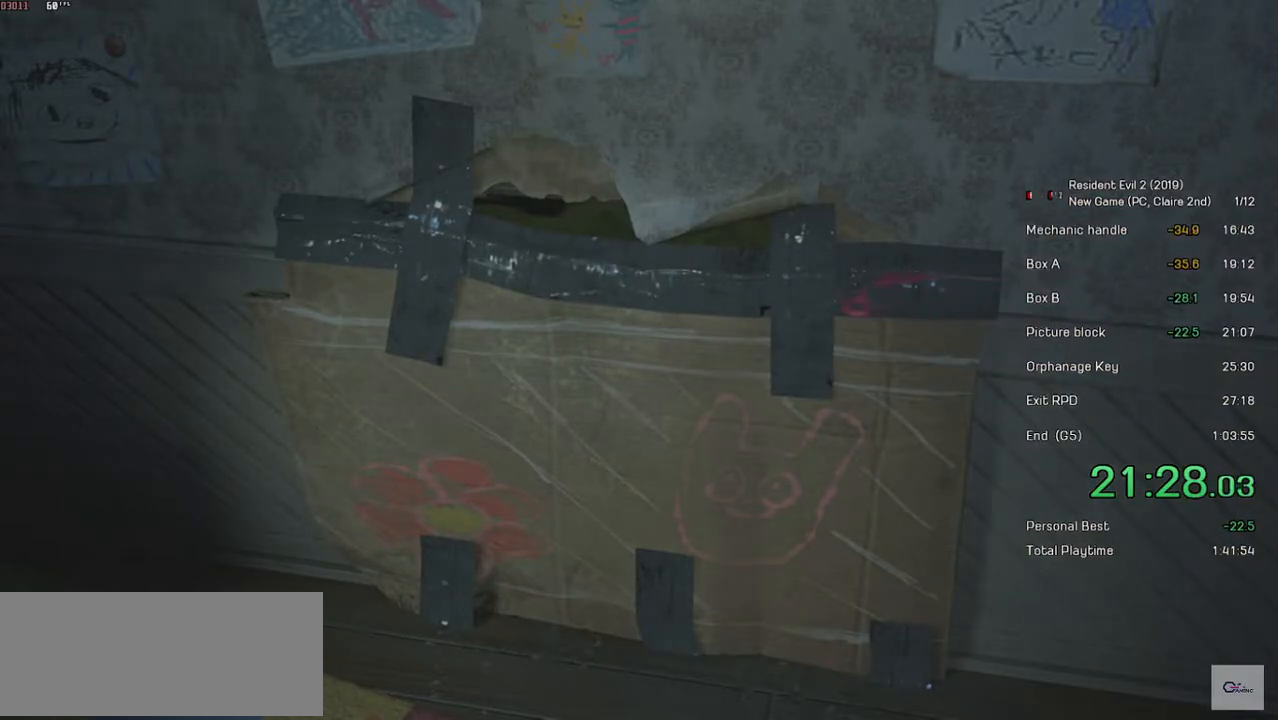
{"keys": ["d", "shift", "w"], "mouse": [], "events": []}
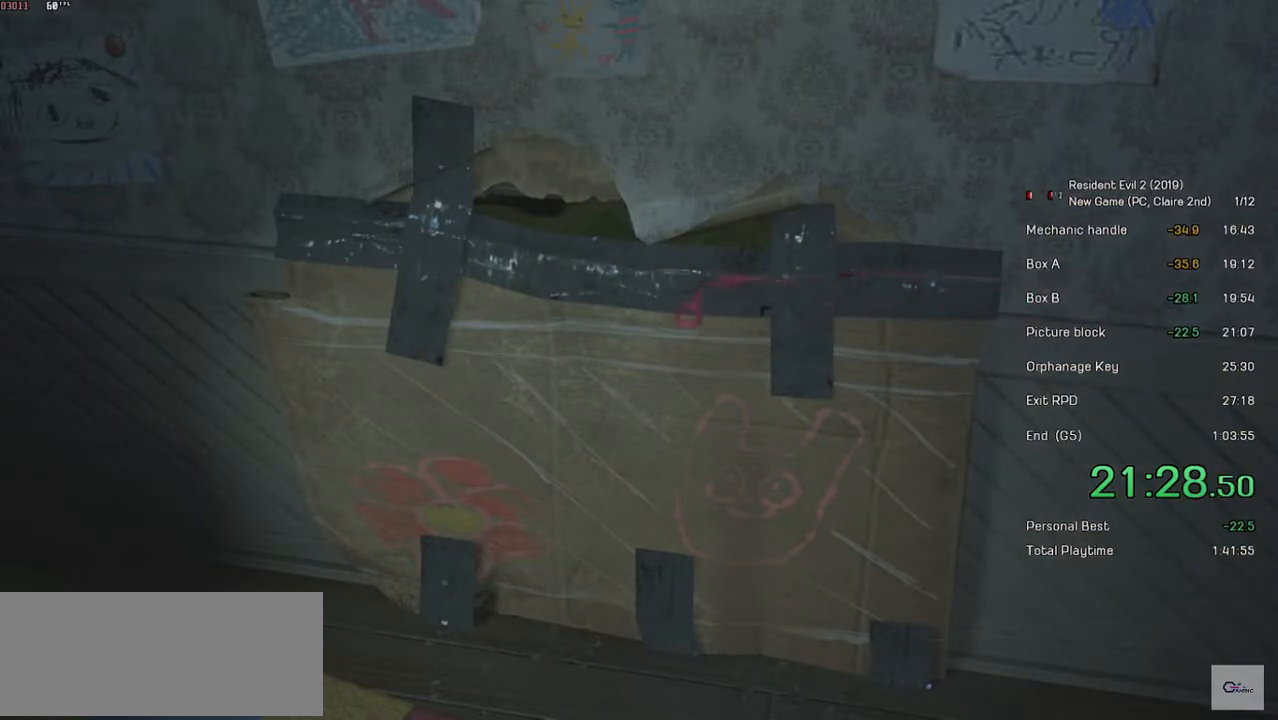
{"keys": ["d", "shift", "w"], "mouse": [], "events": []}
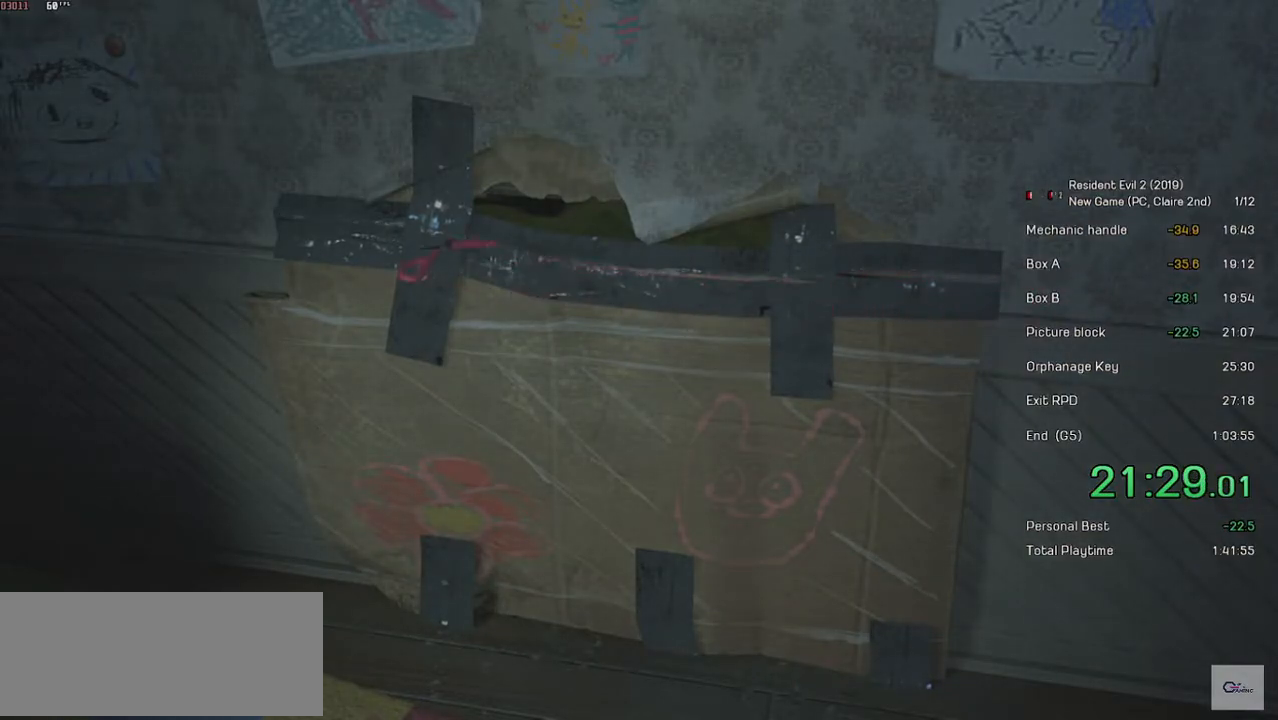
{"keys": ["d", "shift", "w"], "mouse": [], "events": []}
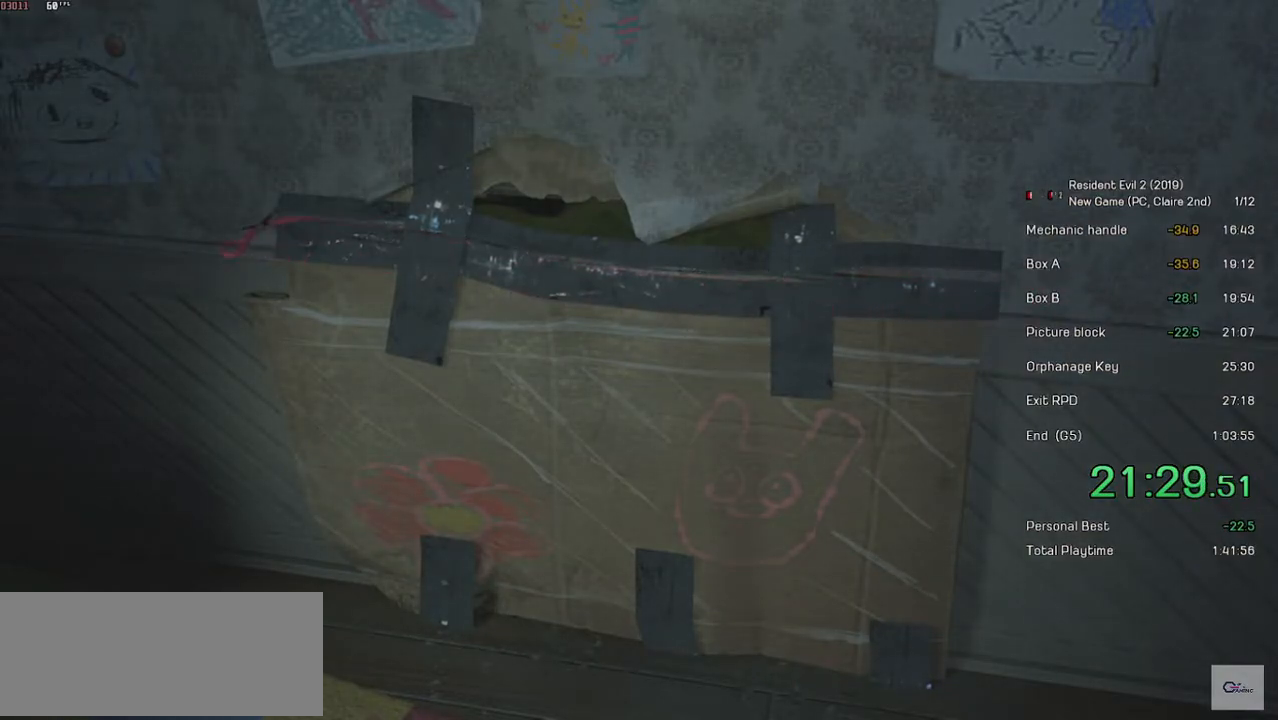
{"keys": ["d", "shift", "w"], "mouse": [], "events": []}
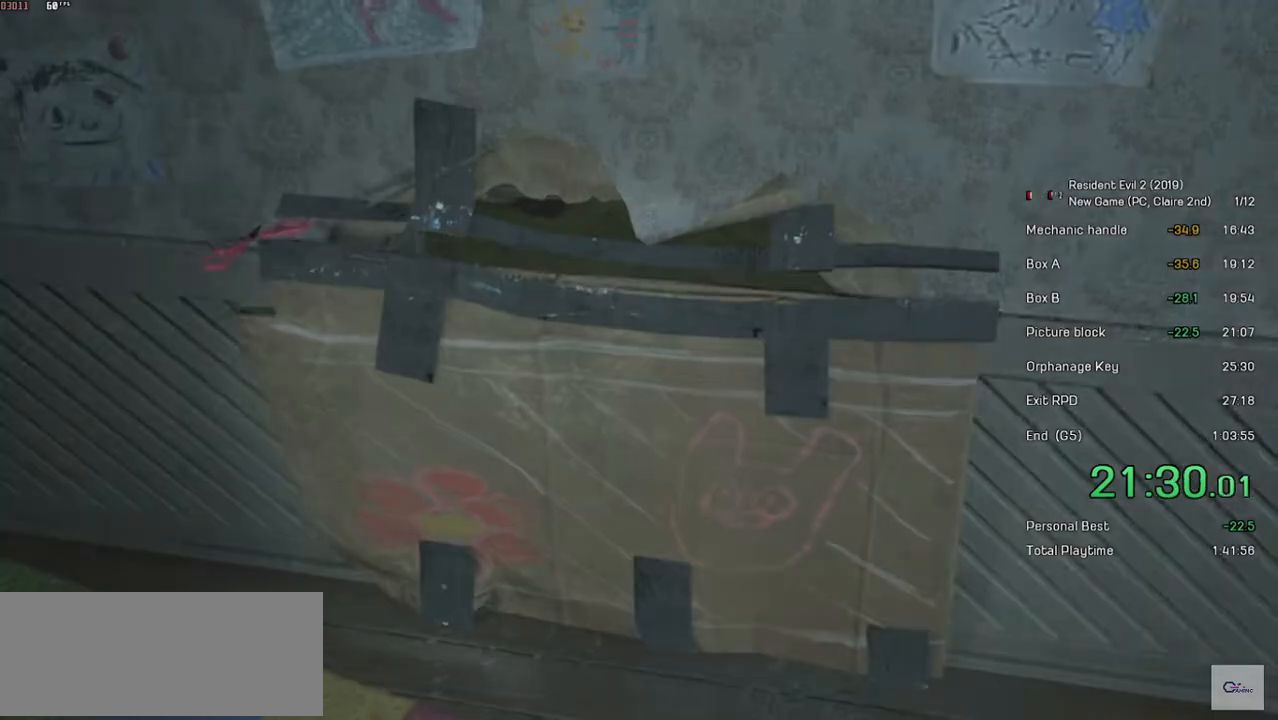
{"keys": ["d", "shift", "w"], "mouse": [], "events": []}
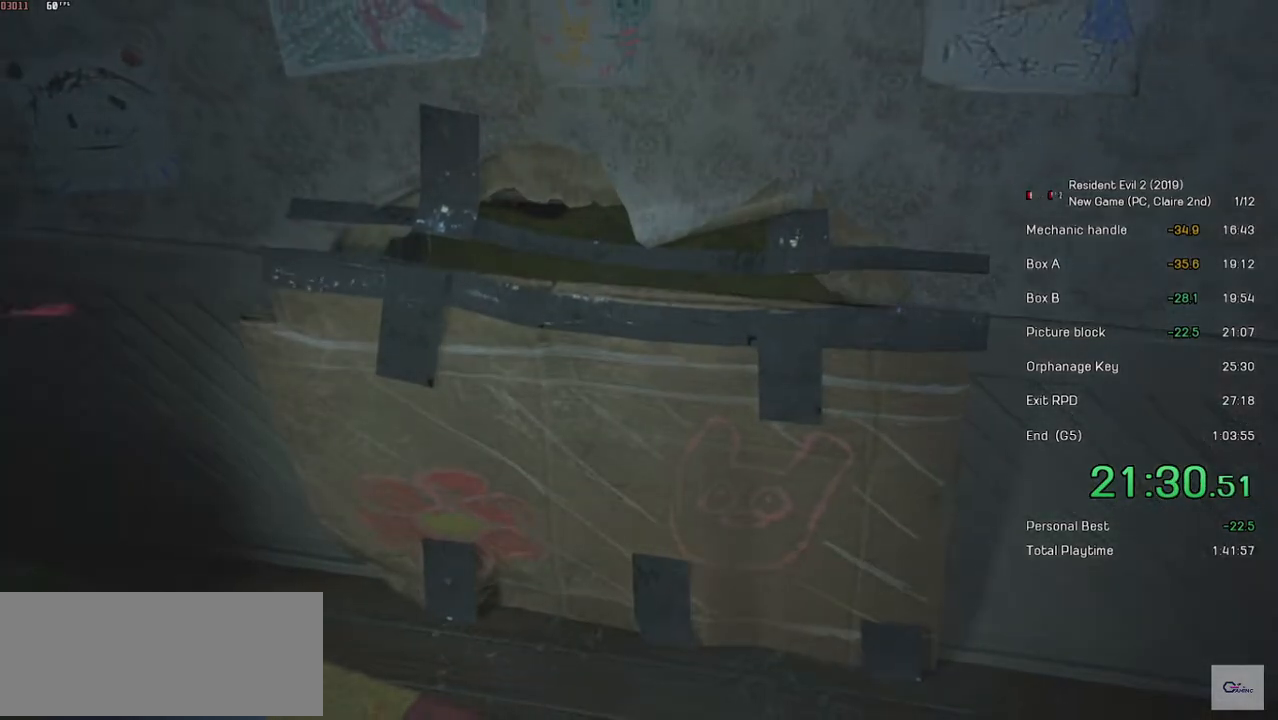
{"keys": ["d", "shift", "w"], "mouse": [], "events": []}
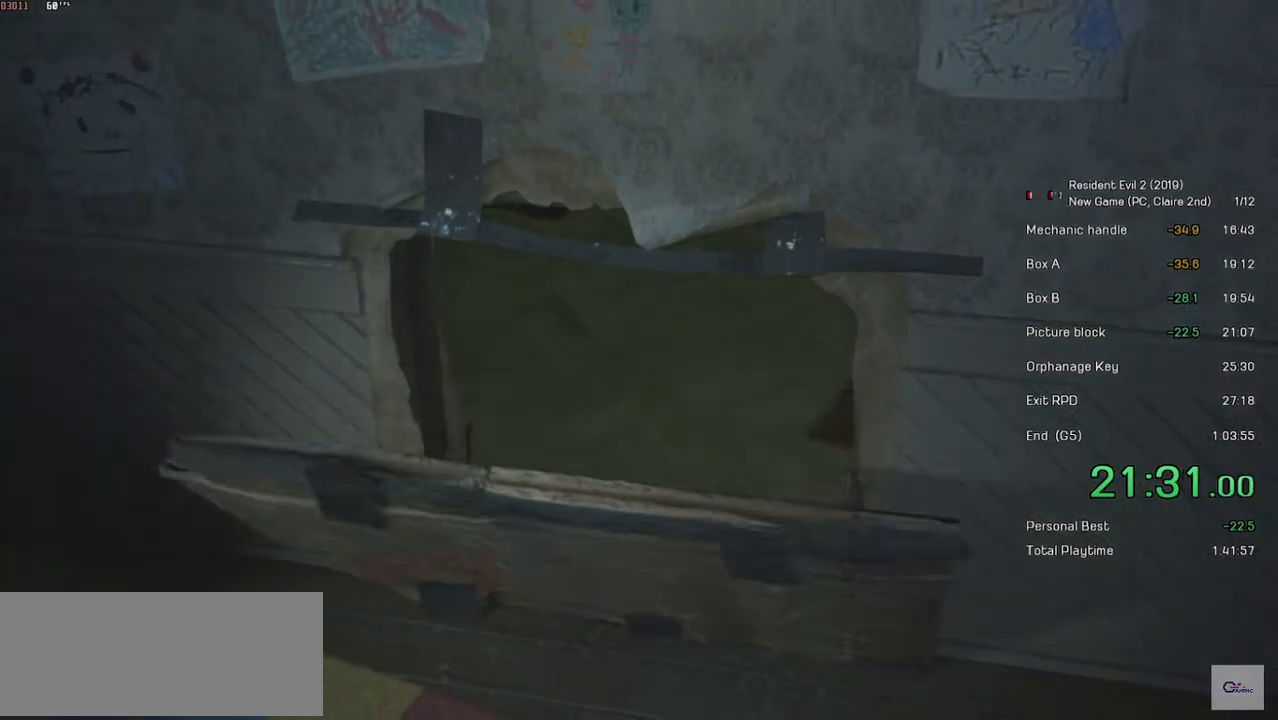
{"keys": ["d", "shift", "w"], "mouse": ["right"], "events": [[33, "mouse_right", "down"]]}
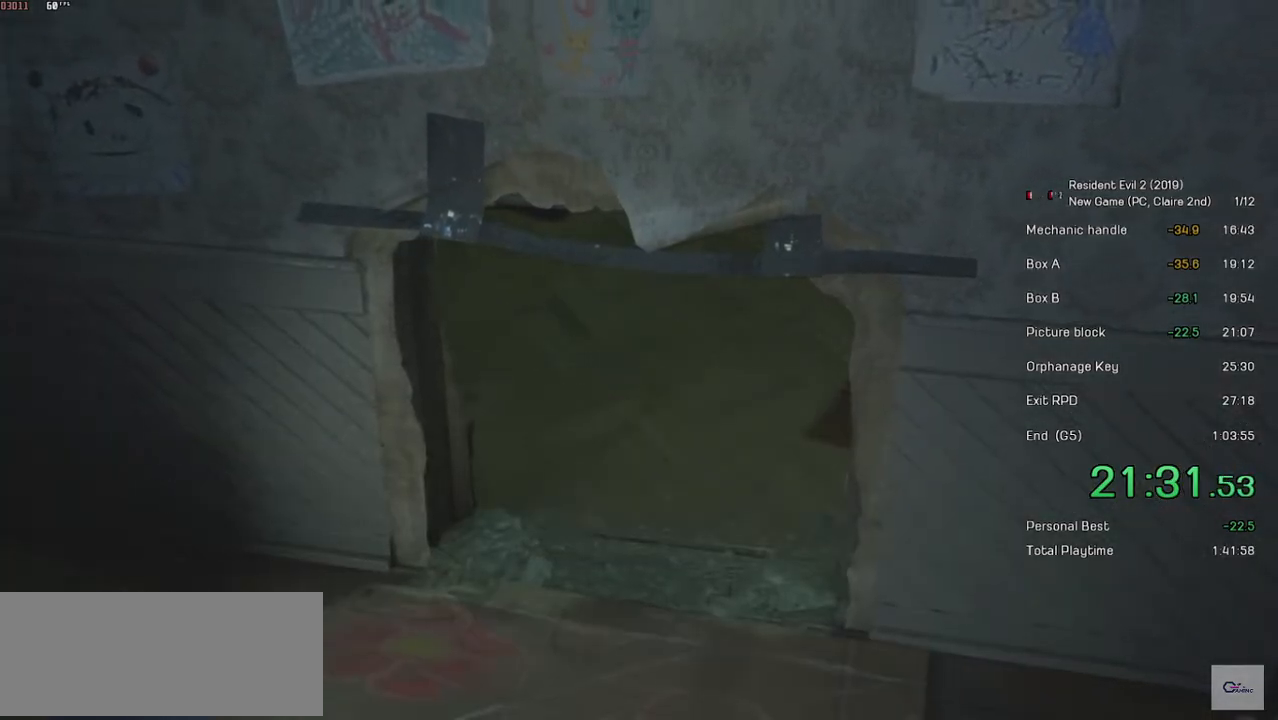
{"keys": ["d", "shift", "w"], "mouse": ["right"], "events": []}
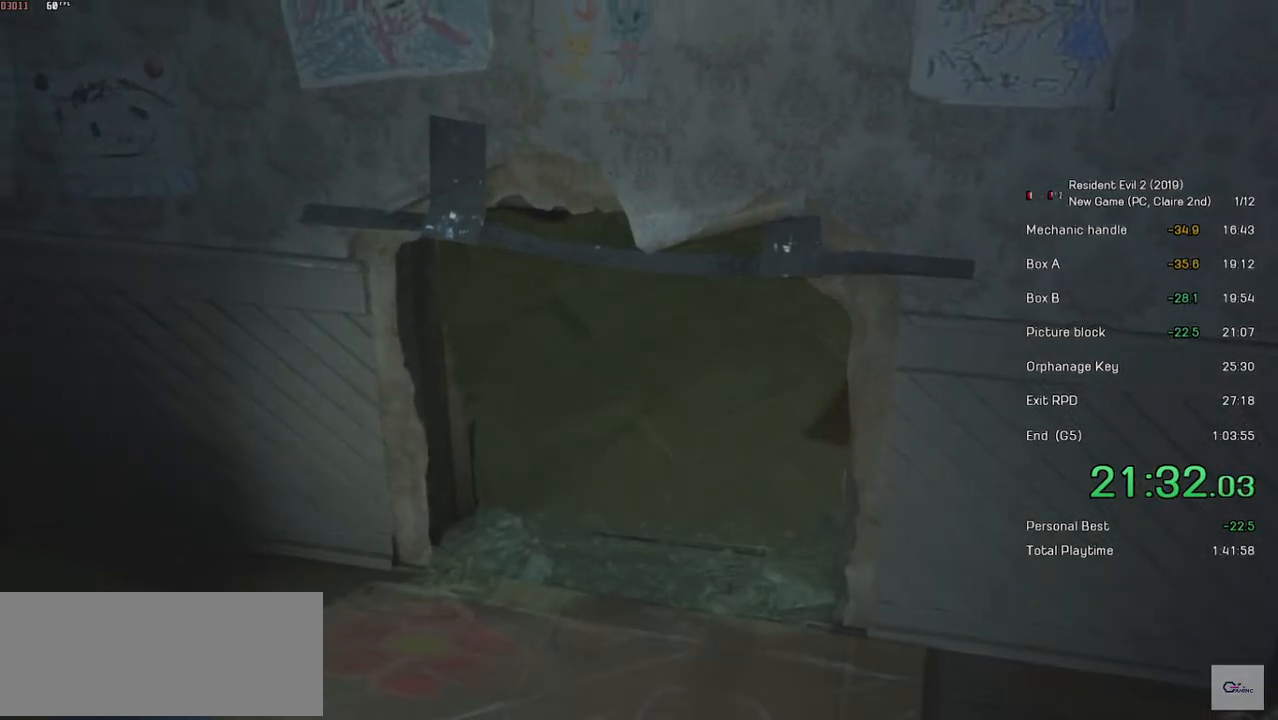
{"keys": ["d", "shift", "w"], "mouse": ["right"], "events": []}
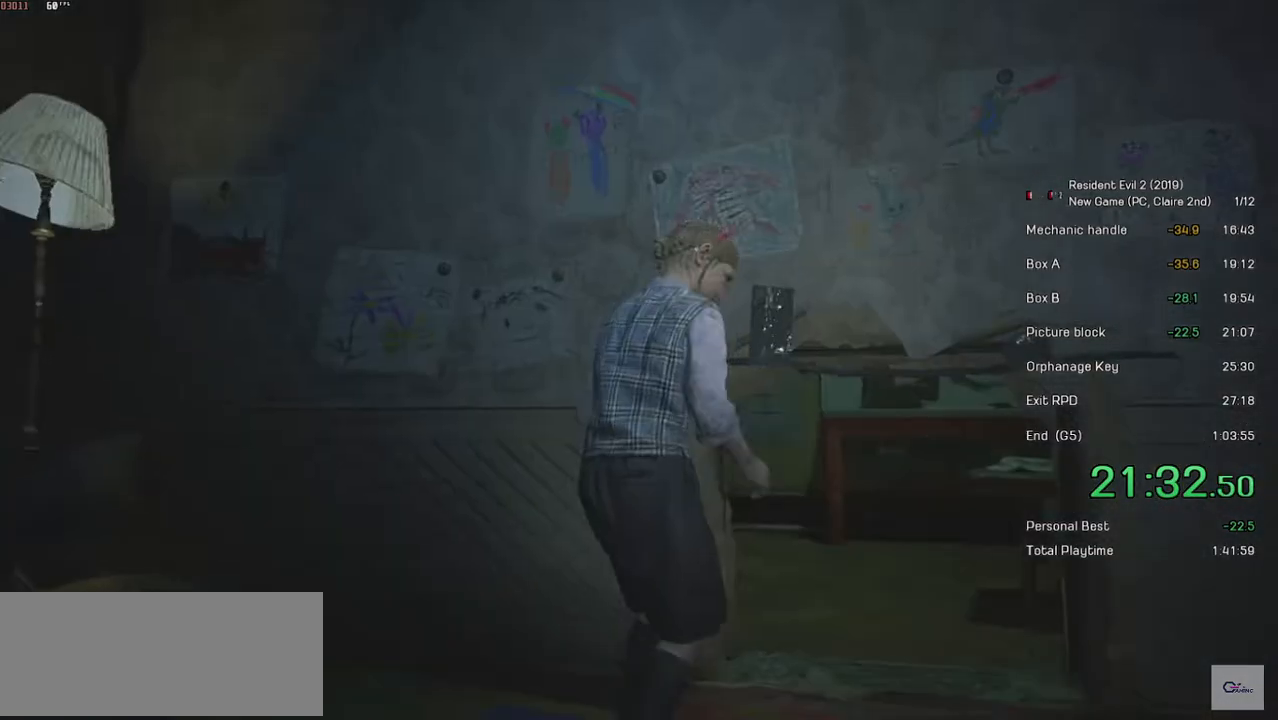
{"keys": ["d", "shift", "w"], "mouse": ["right"], "events": []}
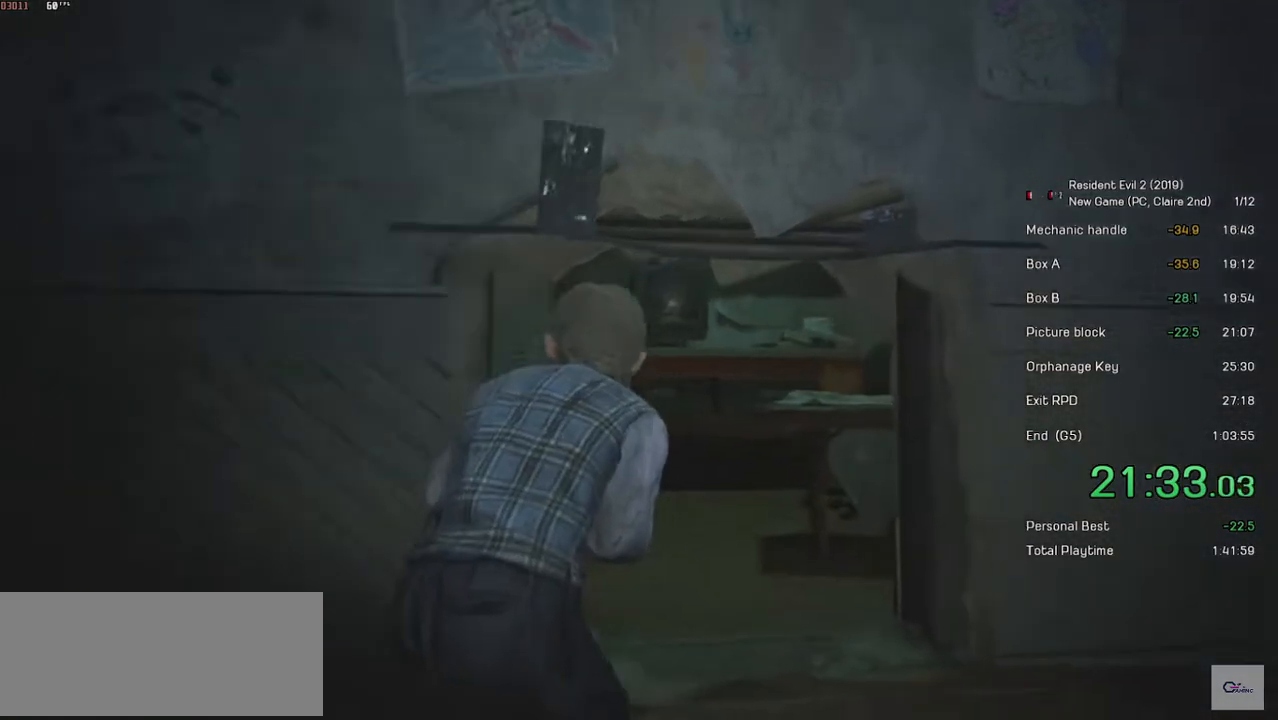
{"keys": ["shift", "w"], "mouse": ["right"], "events": [[217, "d", "up"]]}
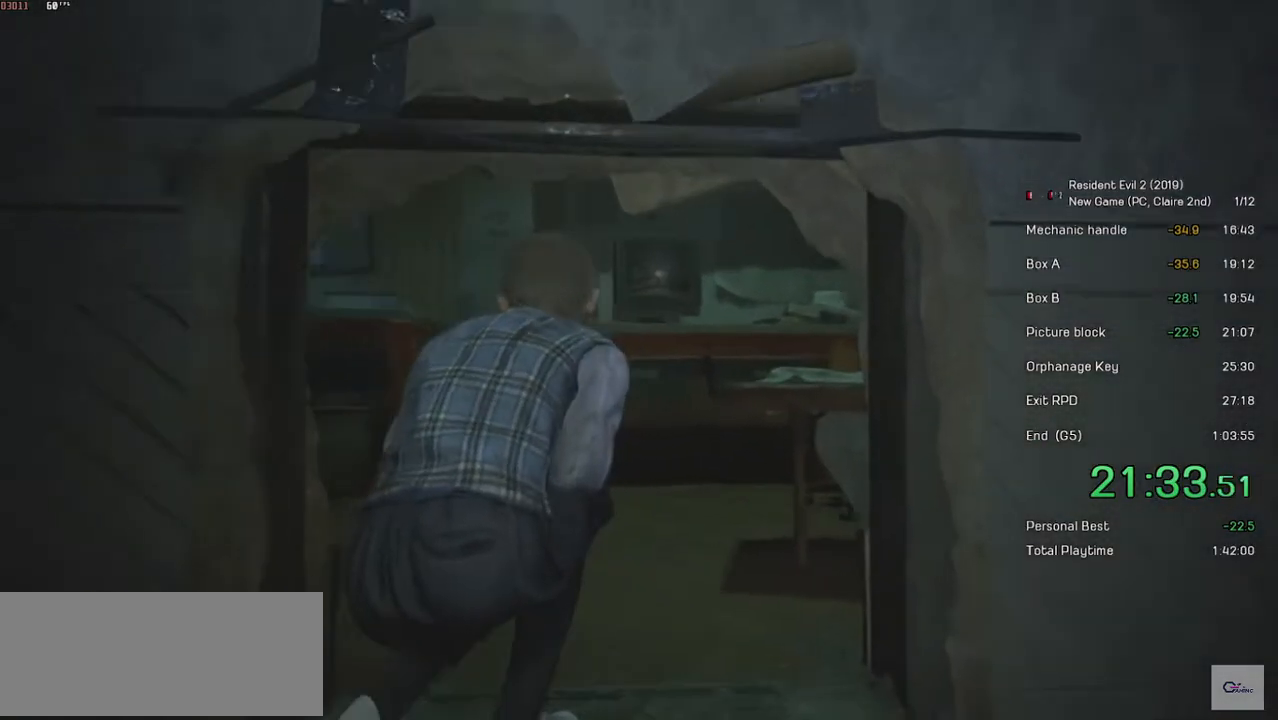
{"keys": ["shift", "w"], "mouse": [], "events": [[17, "mouse_right", "up"]]}
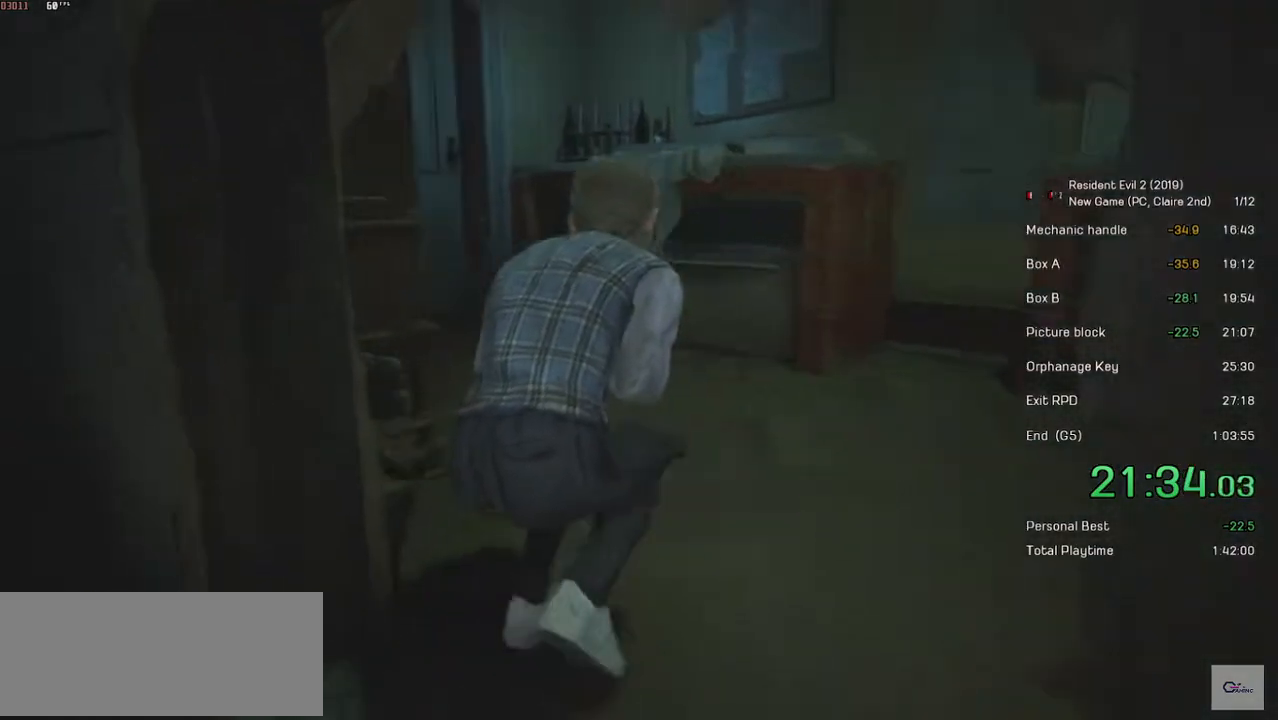
{"keys": ["shift", "w"], "mouse": [], "events": []}
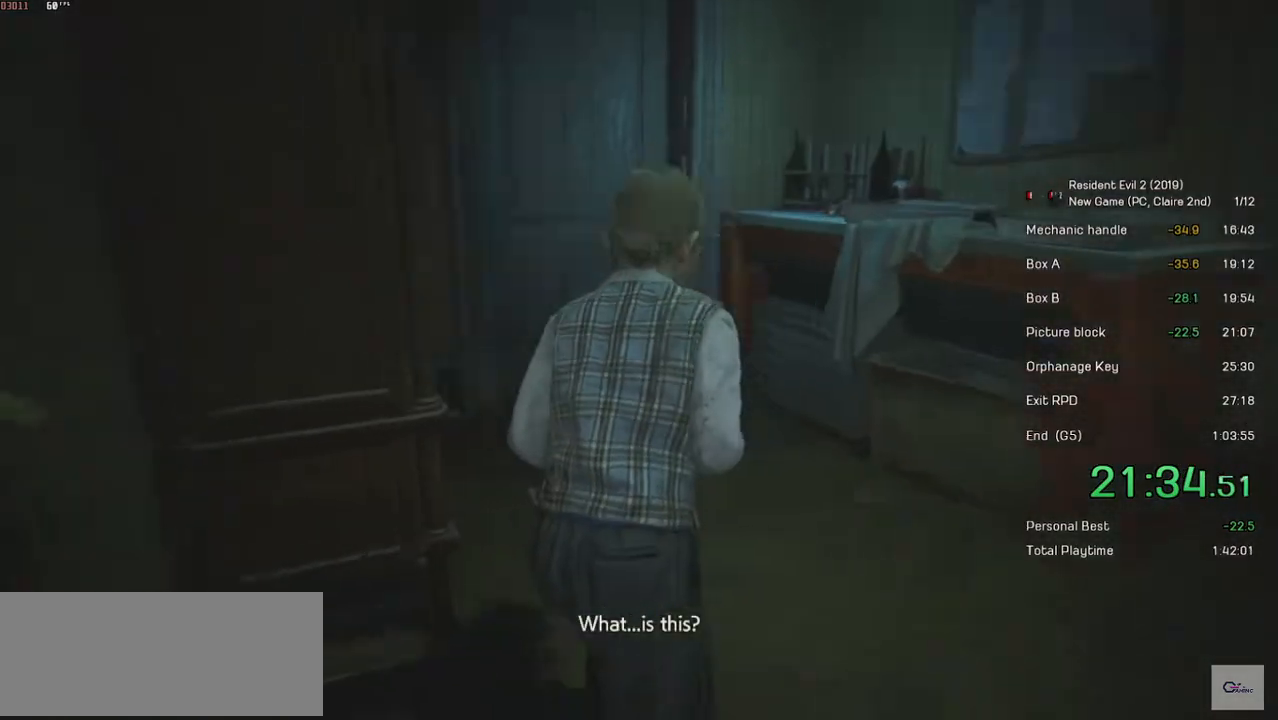
{"keys": ["shift", "w"], "mouse": [], "events": []}
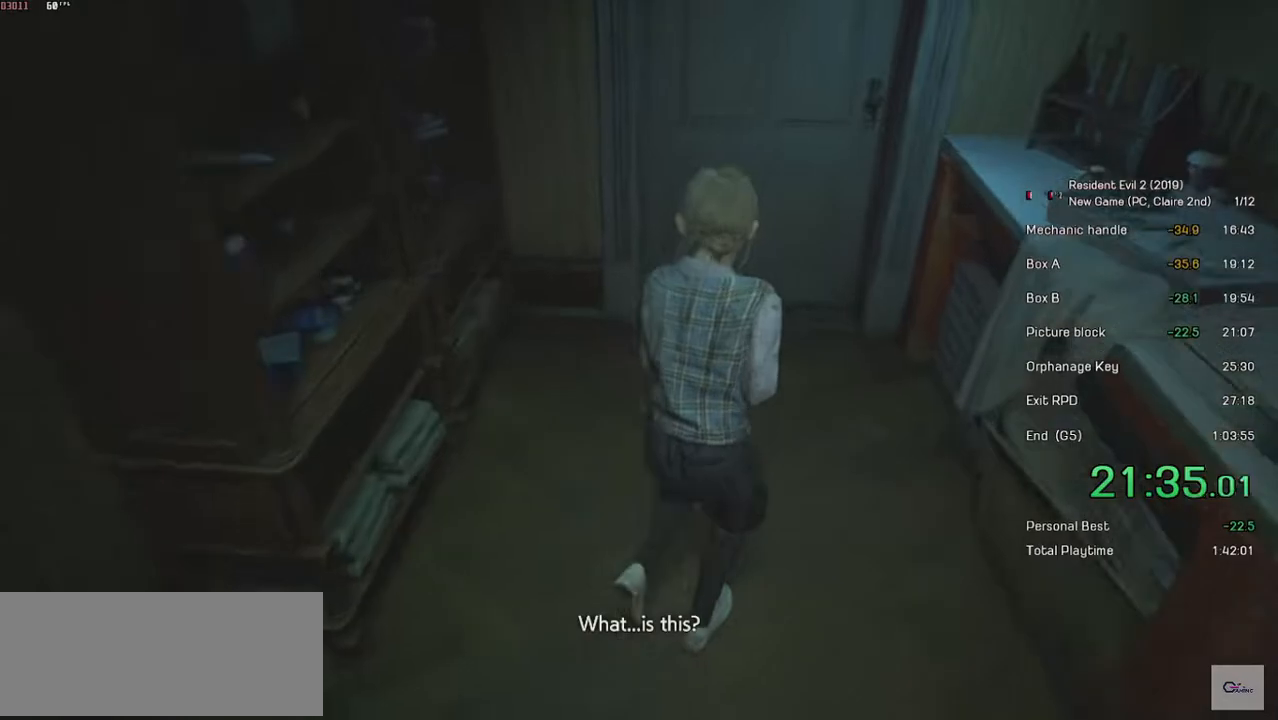
{"keys": ["shift", "w"], "mouse": [], "events": []}
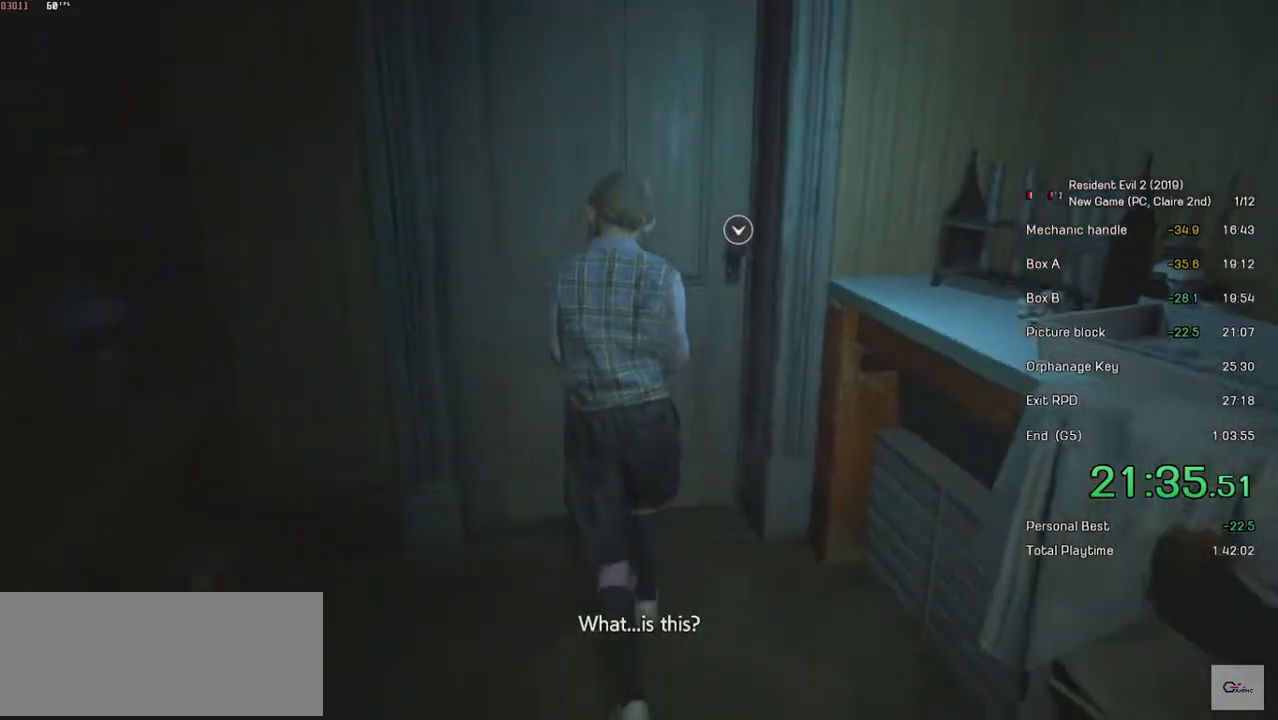
{"keys": ["shift", "w"], "mouse": [], "events": [[17, "mouse_left", "down"], [83, "mouse_left", "up"], [133, "mouse_left", "down"], [233, "mouse_left", "up"]]}
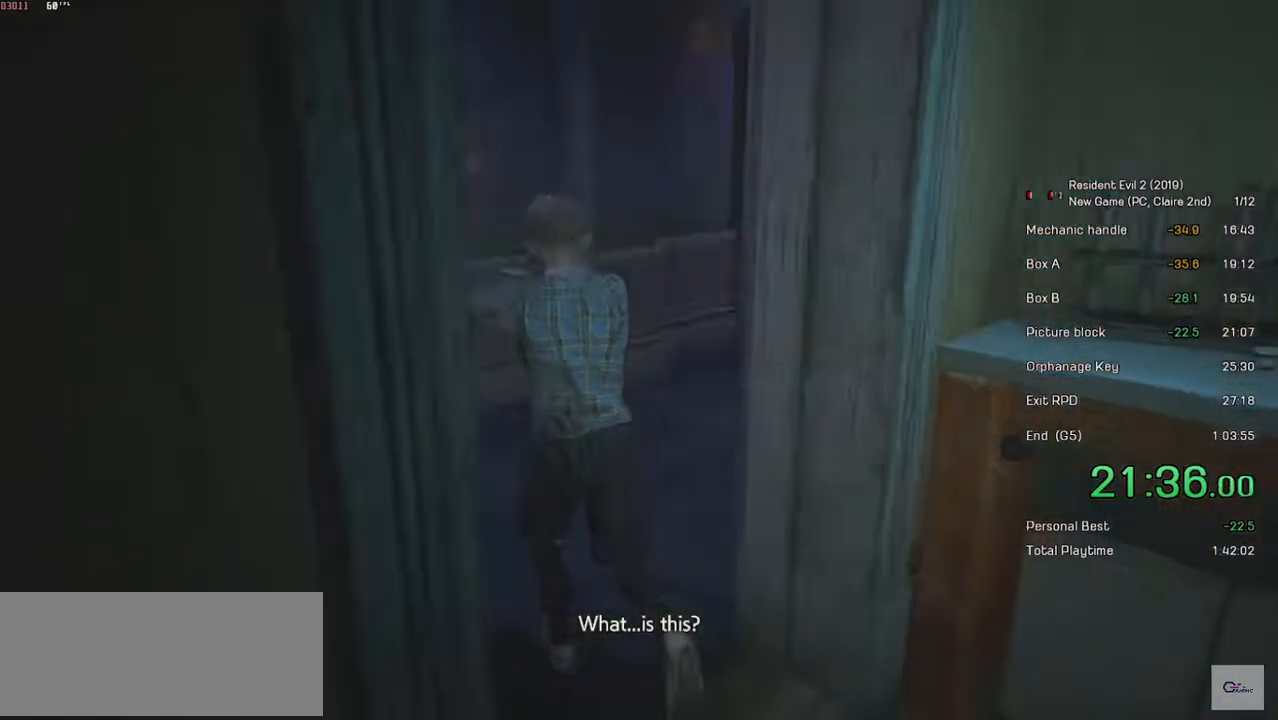
{"keys": ["shift", "w"], "mouse": [], "events": []}
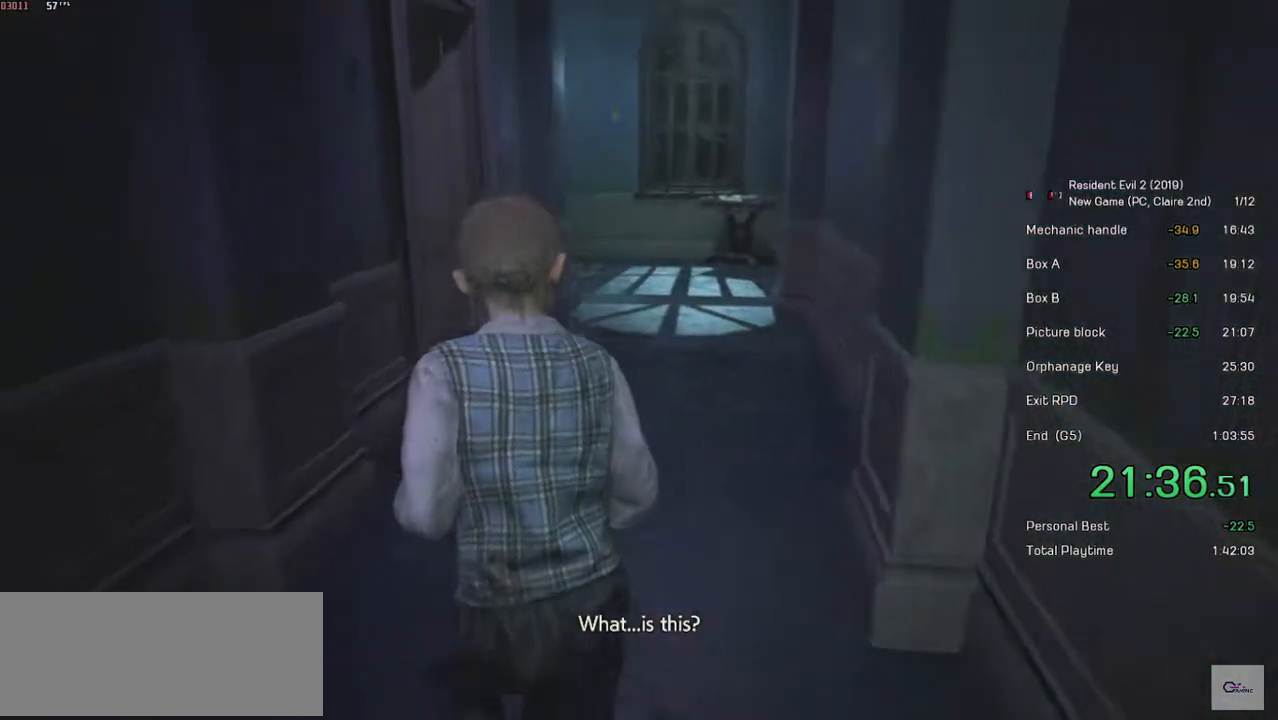
{"keys": ["shift", "w"], "mouse": [], "events": []}